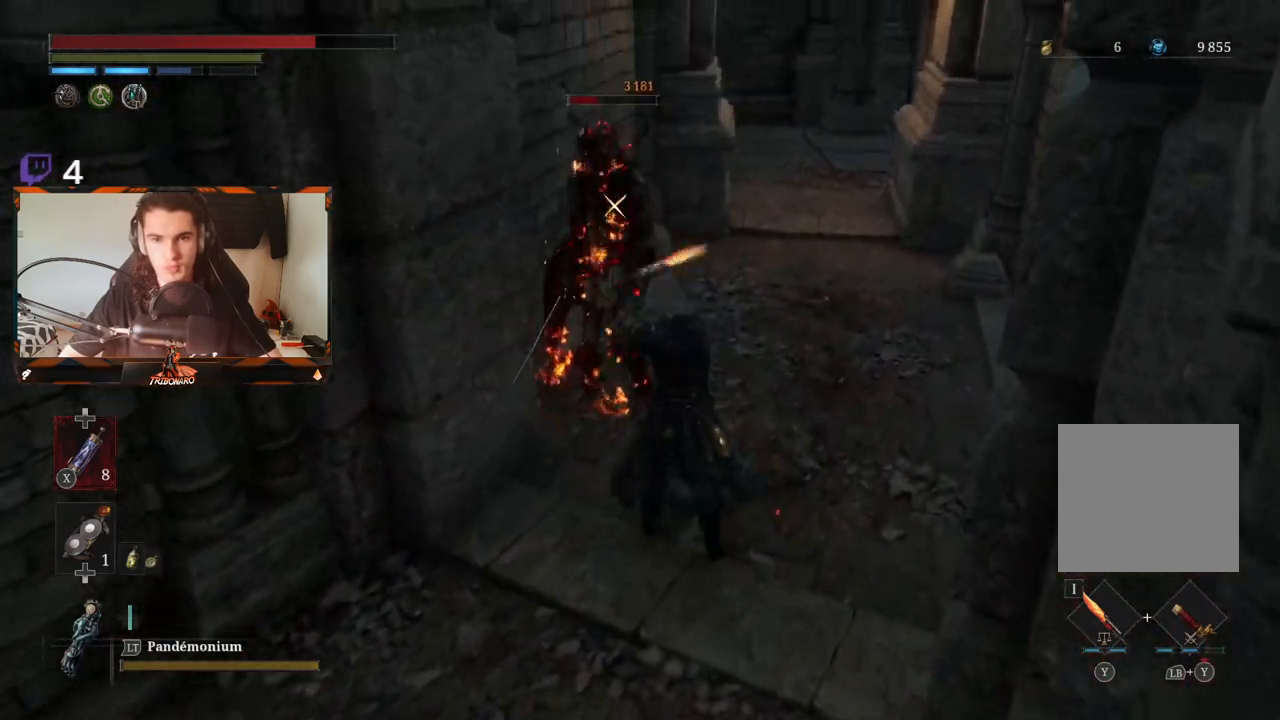
Gameplay with a controller (Xbox layout); each line is a JSON object with the inputs held at the frame after it. "events" lists button and stick changes between this image and that frame as [ms after this image, input, new state], when the widget could be followed in between.
{"buttons": [], "left_stick": "up", "right_stick": "center", "events": [[33, "Y", "down"], [133, "Y", "up"], [183, "L2", "down"], [283, "L2", "up"], [350, "L1", "up"]]}
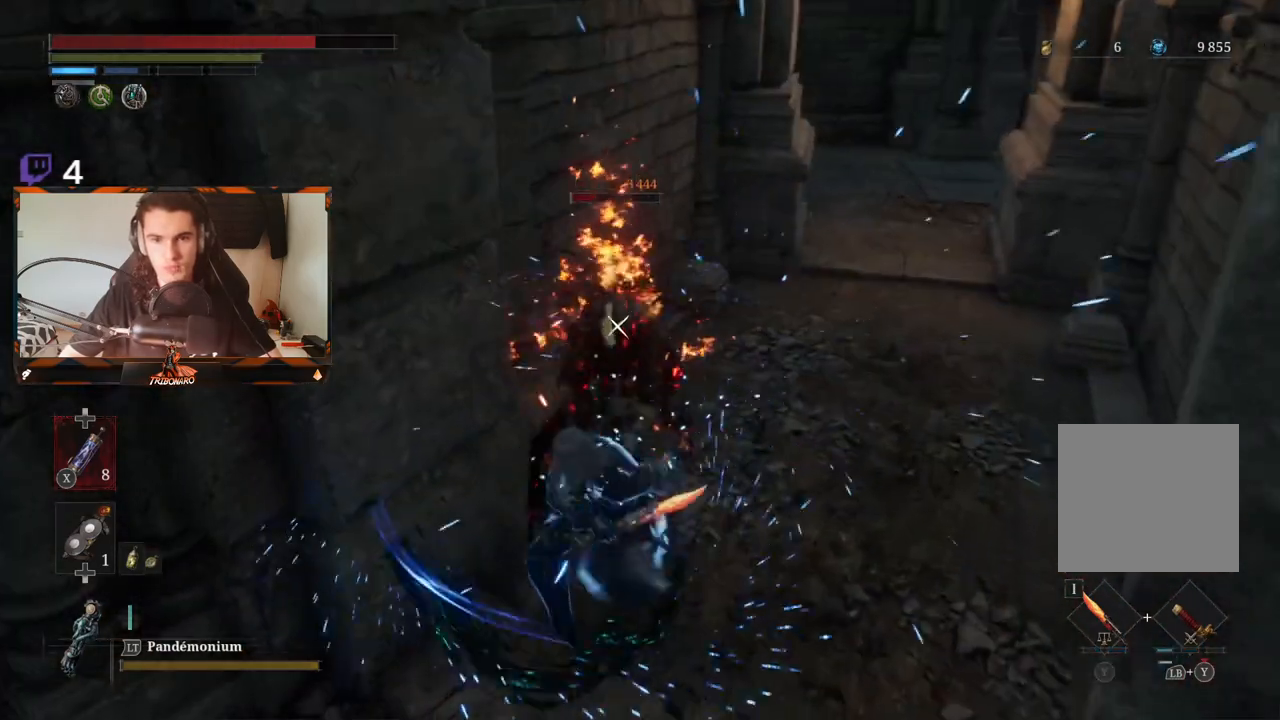
{"buttons": [], "left_stick": "up", "right_stick": "center", "events": []}
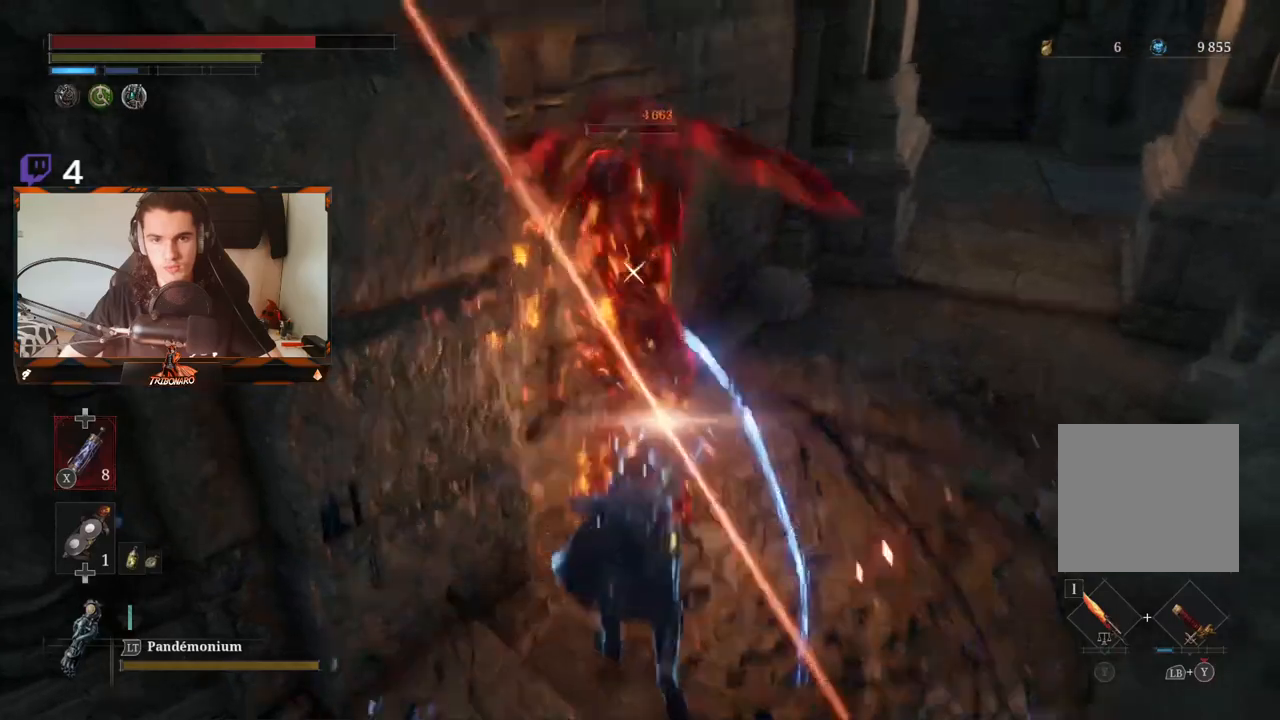
{"buttons": [], "left_stick": "up-right", "right_stick": "center", "events": [[67, "left_stick", "up-right"]]}
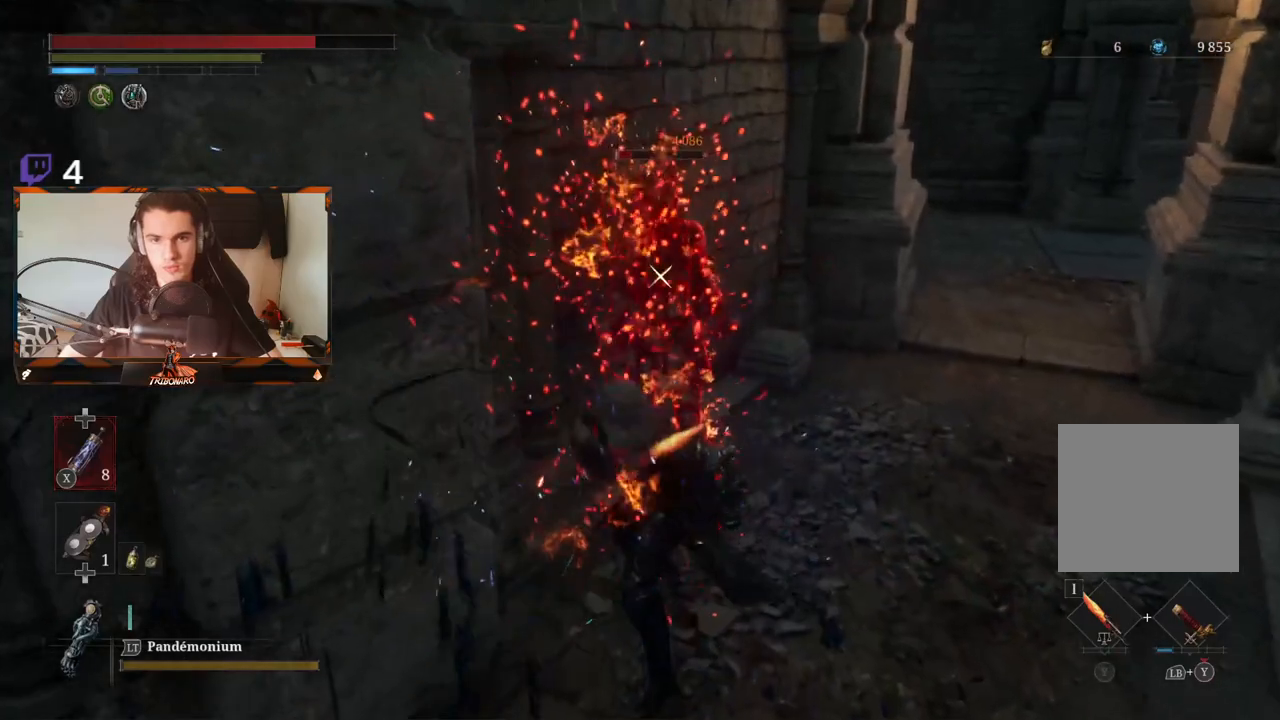
{"buttons": ["Y", "L1"], "left_stick": "up-right", "right_stick": "center", "events": [[150, "L1", "down"], [183, "Y", "down"], [300, "Y", "up"], [367, "Y", "down"], [450, "Y", "up"], [500, "Y", "down"]]}
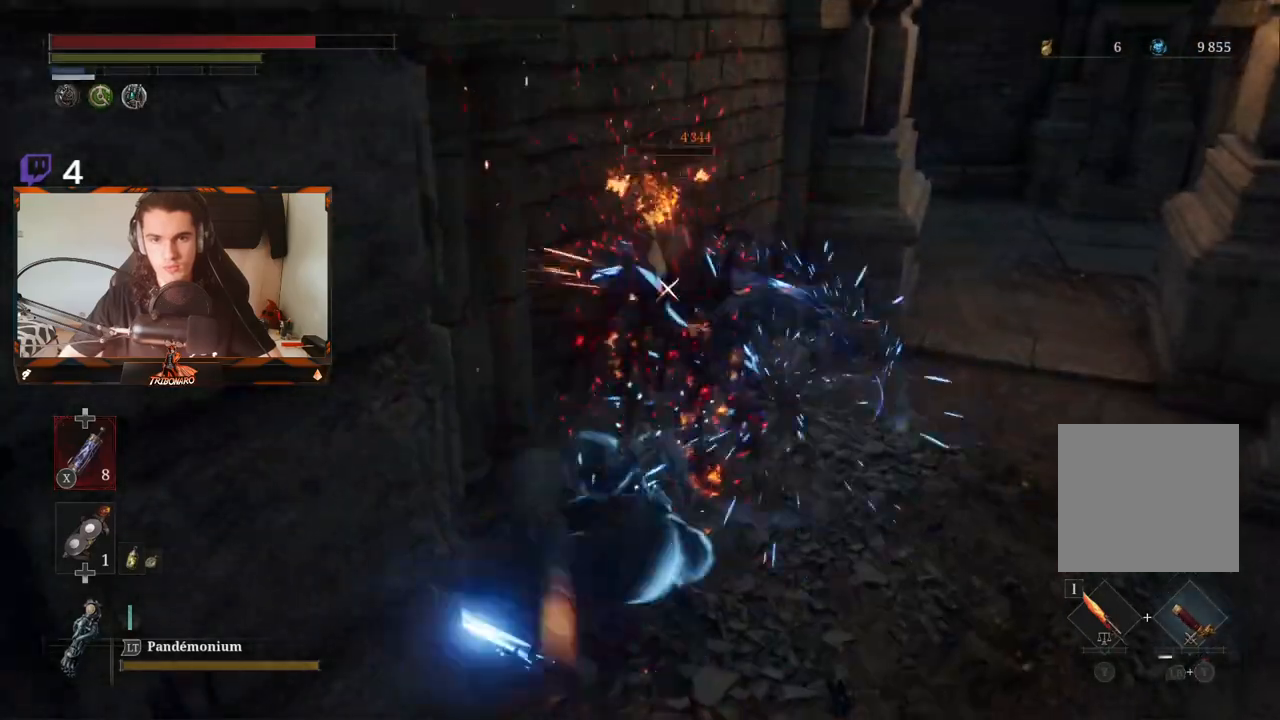
{"buttons": [], "left_stick": "up-right", "right_stick": "center", "events": [[83, "Y", "up"], [200, "L1", "up"]]}
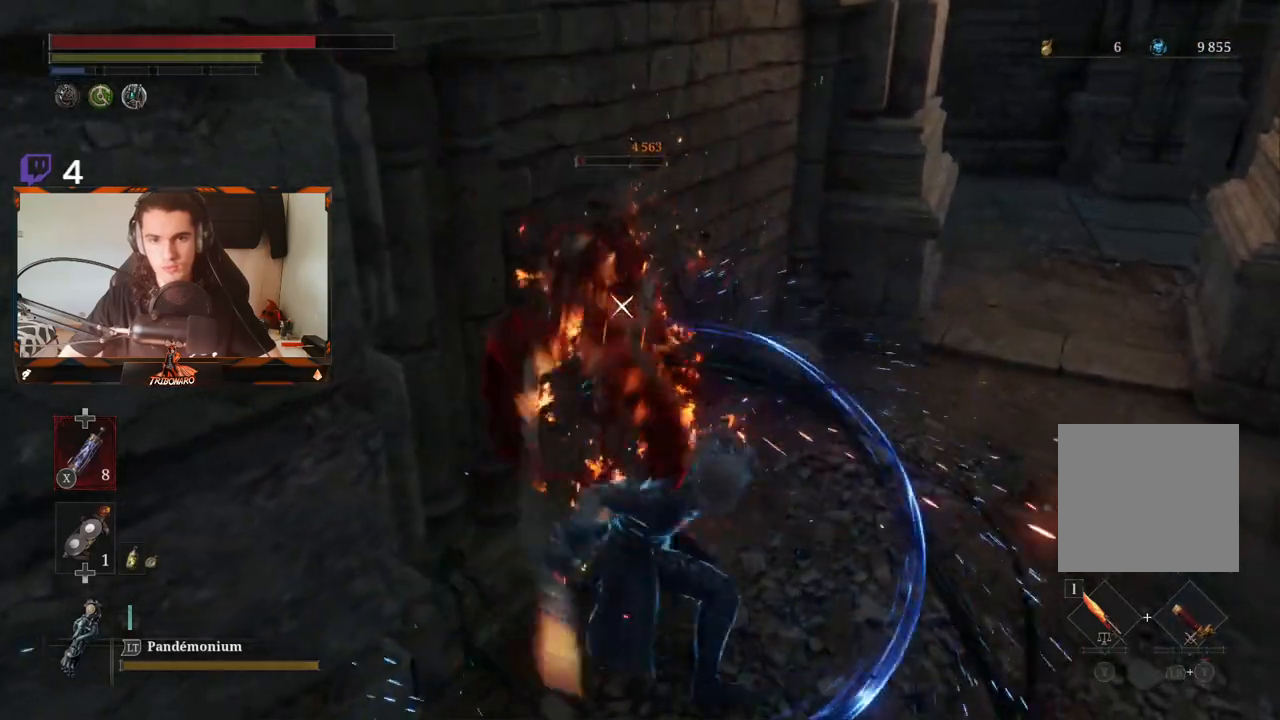
{"buttons": [], "left_stick": "up-right", "right_stick": "center", "events": []}
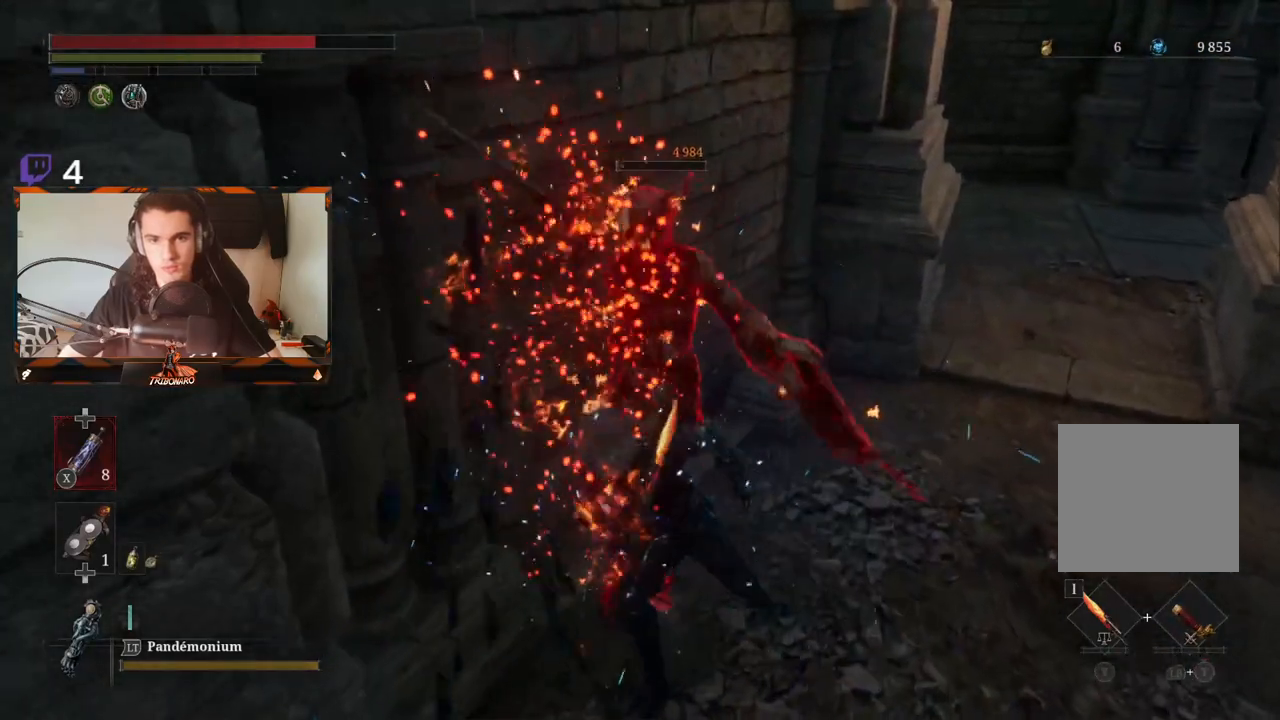
{"buttons": [], "left_stick": "right", "right_stick": "center", "events": [[350, "left_stick", "right"]]}
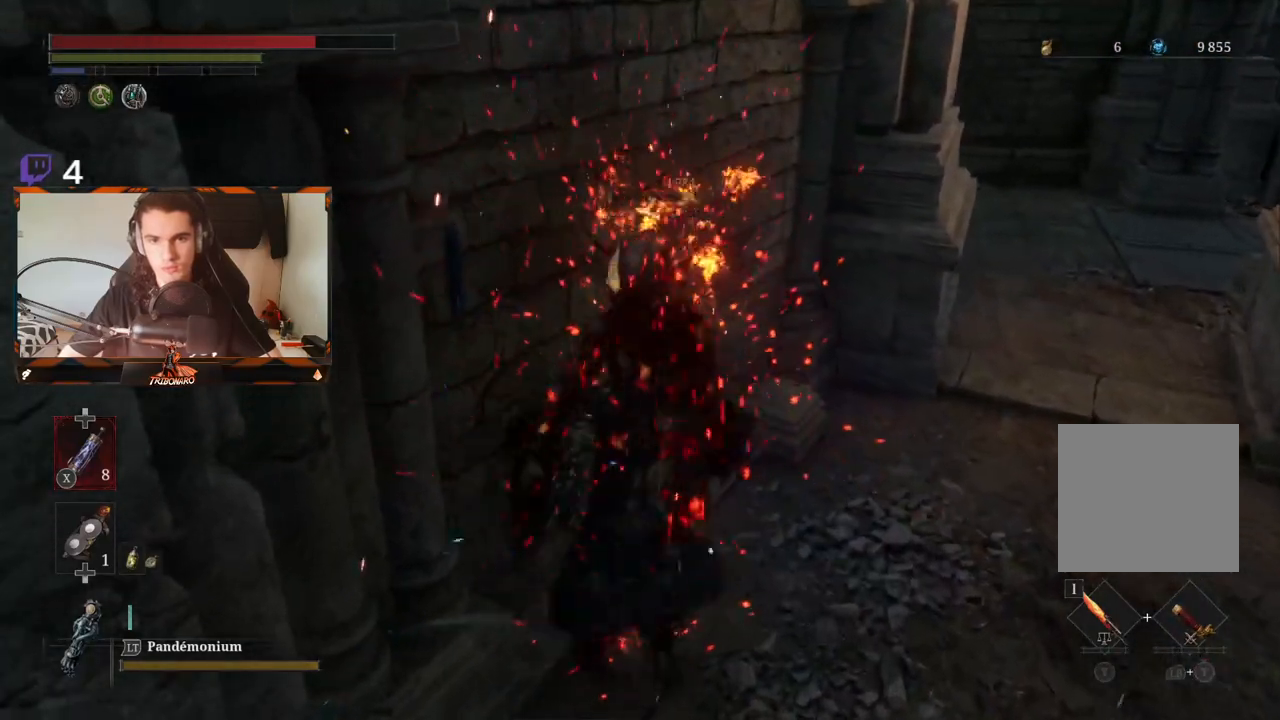
{"buttons": [], "left_stick": "up-right", "right_stick": "up-right", "events": [[67, "right_stick", "right"], [117, "right_stick", "up-right"], [250, "right_stick", "center"], [383, "left_stick", "up-right"], [450, "right_stick", "up-right"]]}
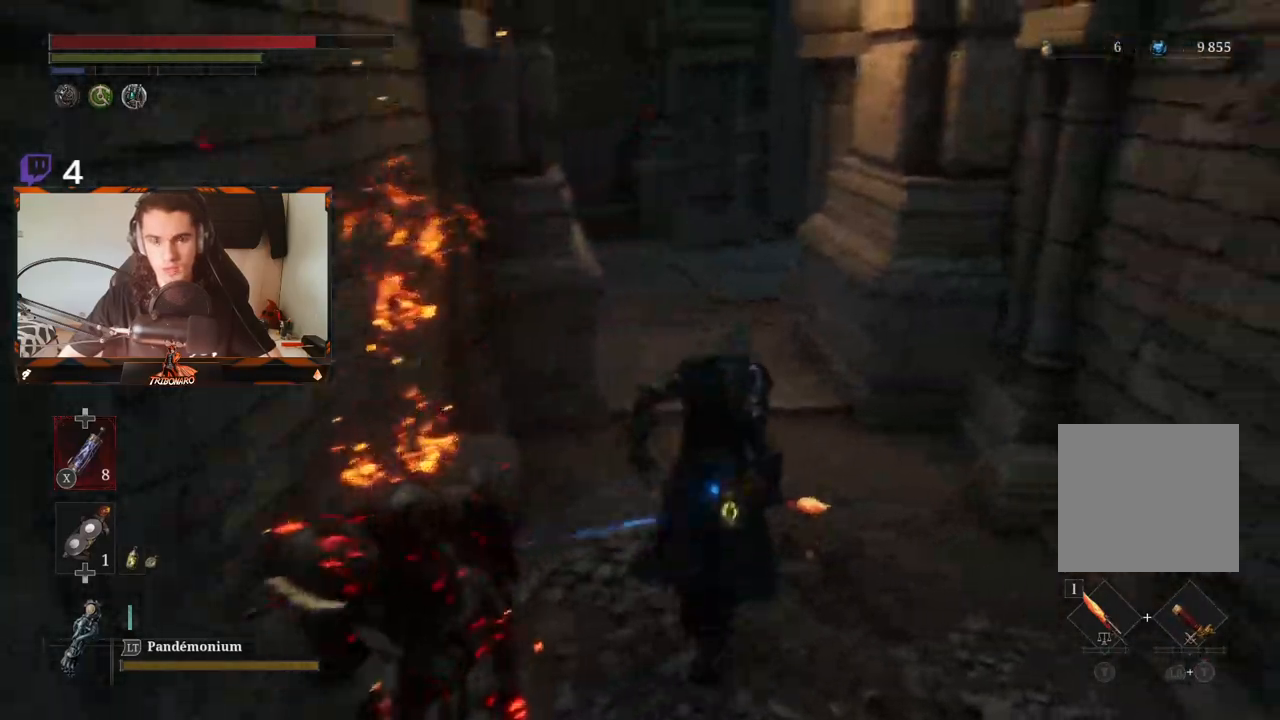
{"buttons": [], "left_stick": "up", "right_stick": "center", "events": [[33, "left_stick", "up"], [50, "right_stick", "center"]]}
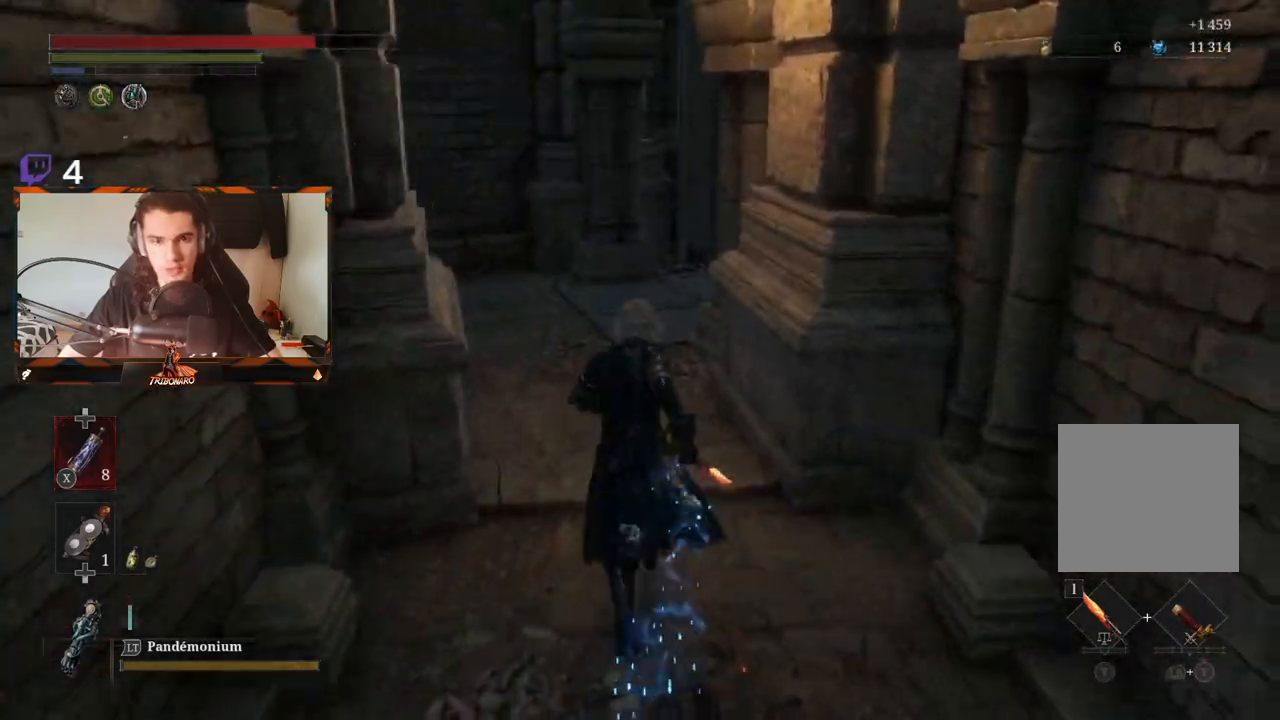
{"buttons": [], "left_stick": "up", "right_stick": "center", "events": [[250, "right_stick", "left"], [500, "right_stick", "center"]]}
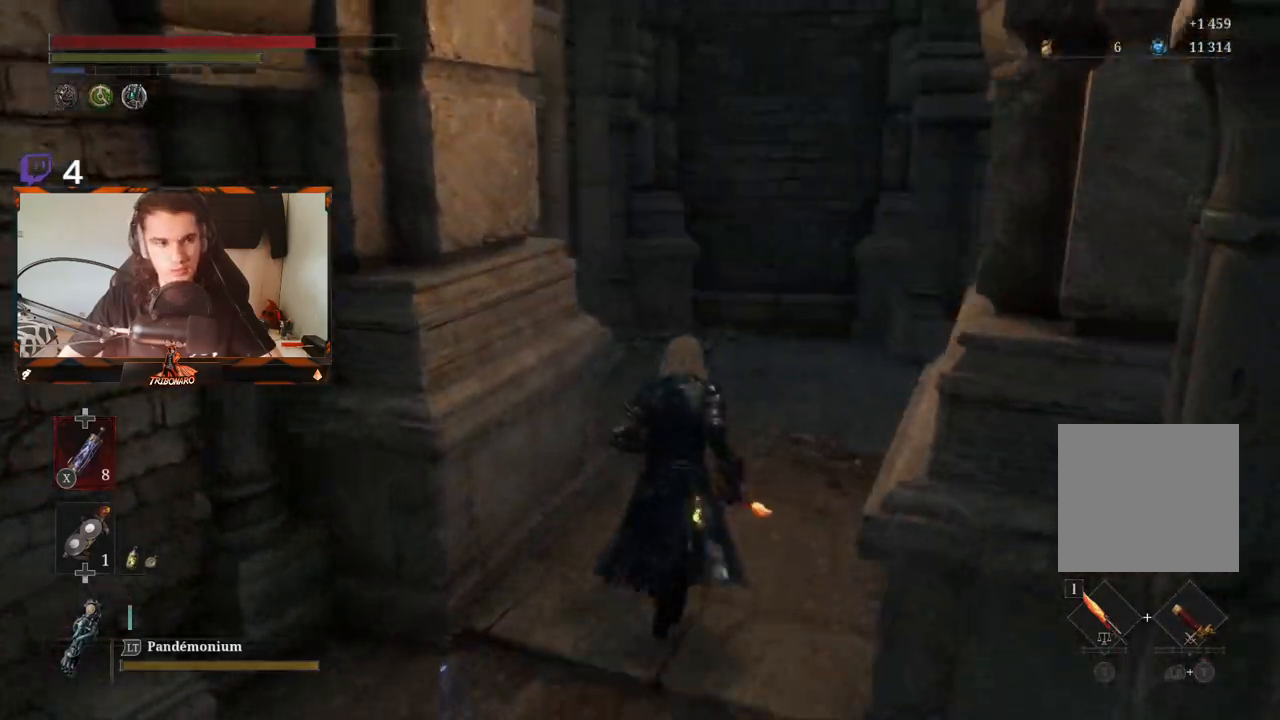
{"buttons": [], "left_stick": "up", "right_stick": "center", "events": []}
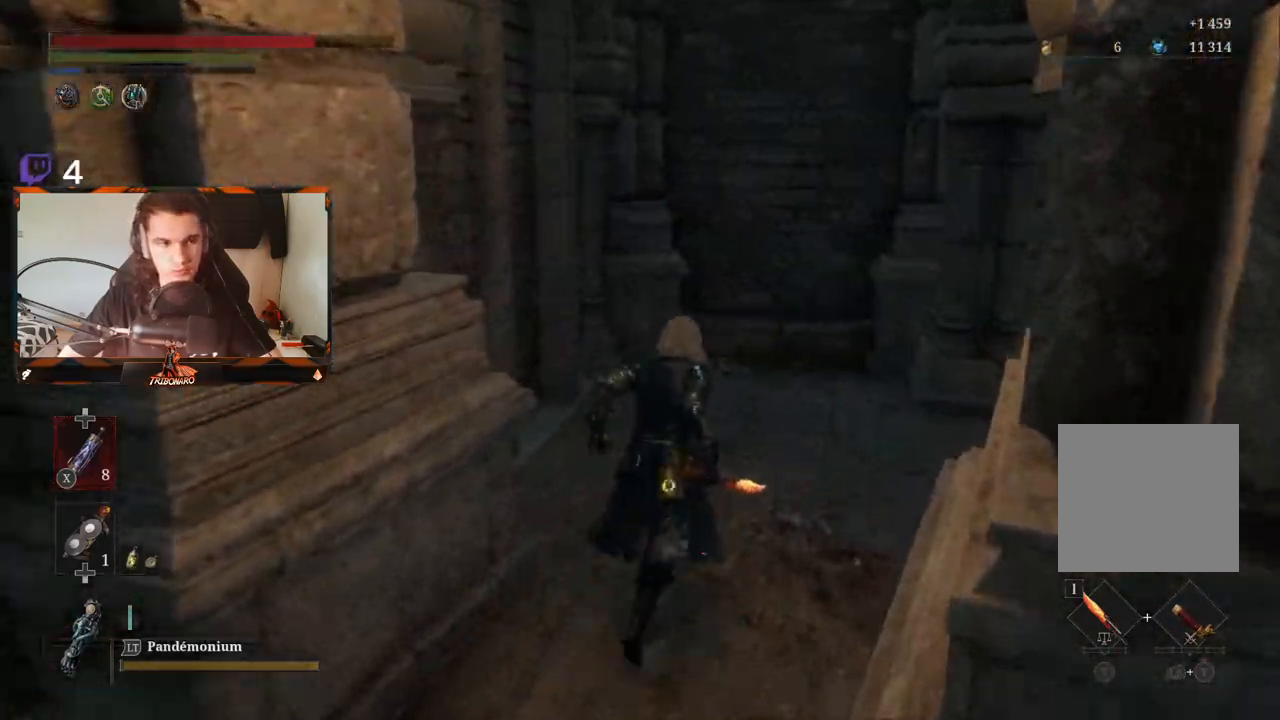
{"buttons": [], "left_stick": "up", "right_stick": "right", "events": [[17, "right_stick", "left"], [150, "right_stick", "center"], [417, "right_stick", "right"]]}
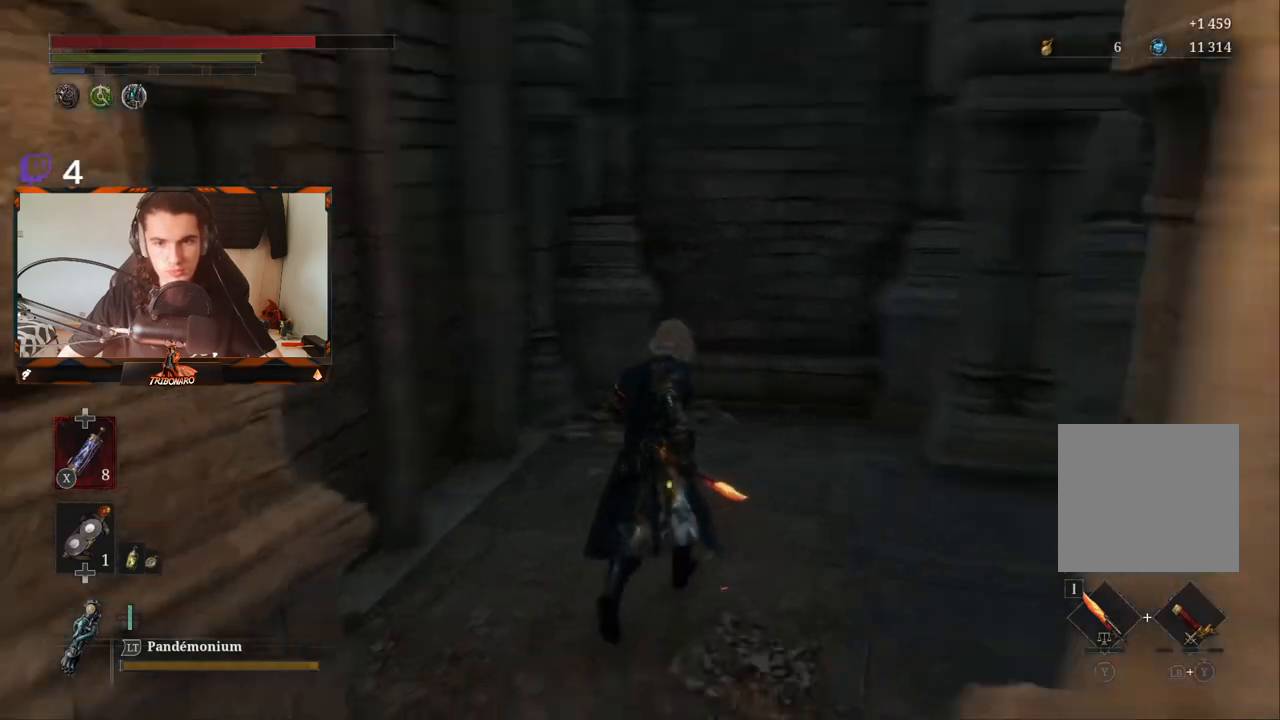
{"buttons": [], "left_stick": "up", "right_stick": "center", "events": [[467, "right_stick", "center"]]}
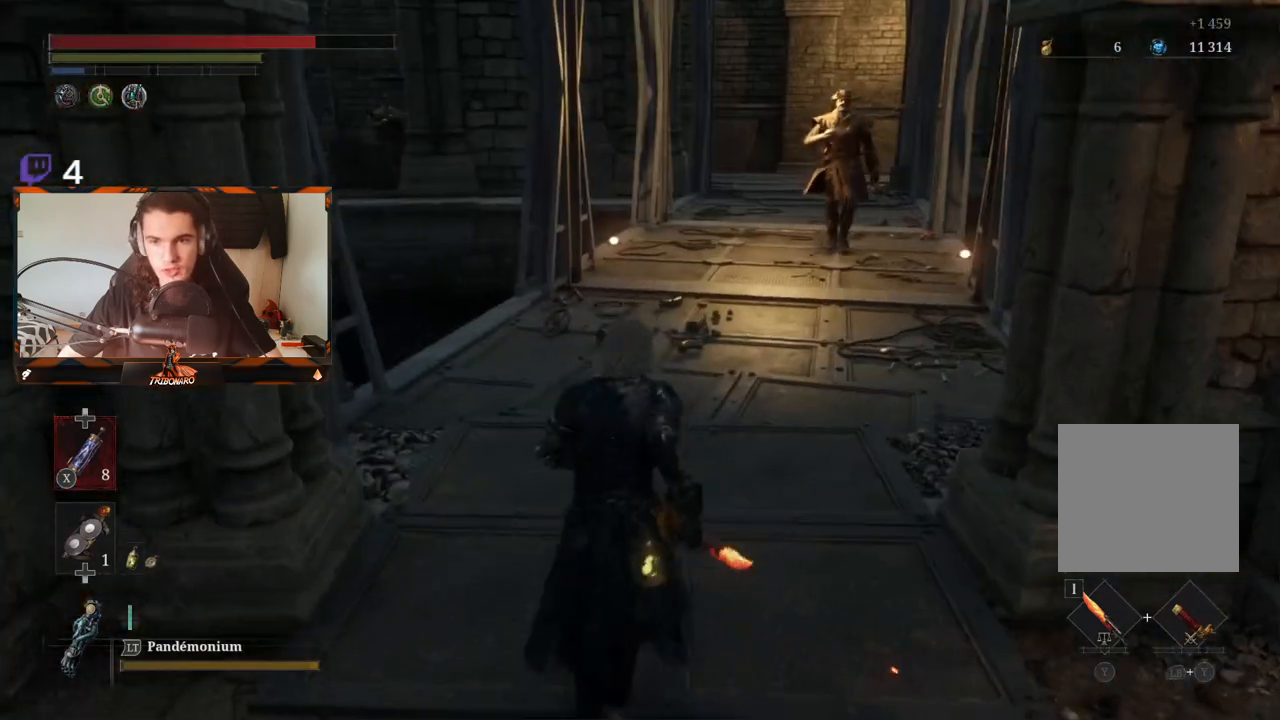
{"buttons": [], "left_stick": "up", "right_stick": "center", "events": [[200, "right_stick", "right"], [317, "right_stick", "center"]]}
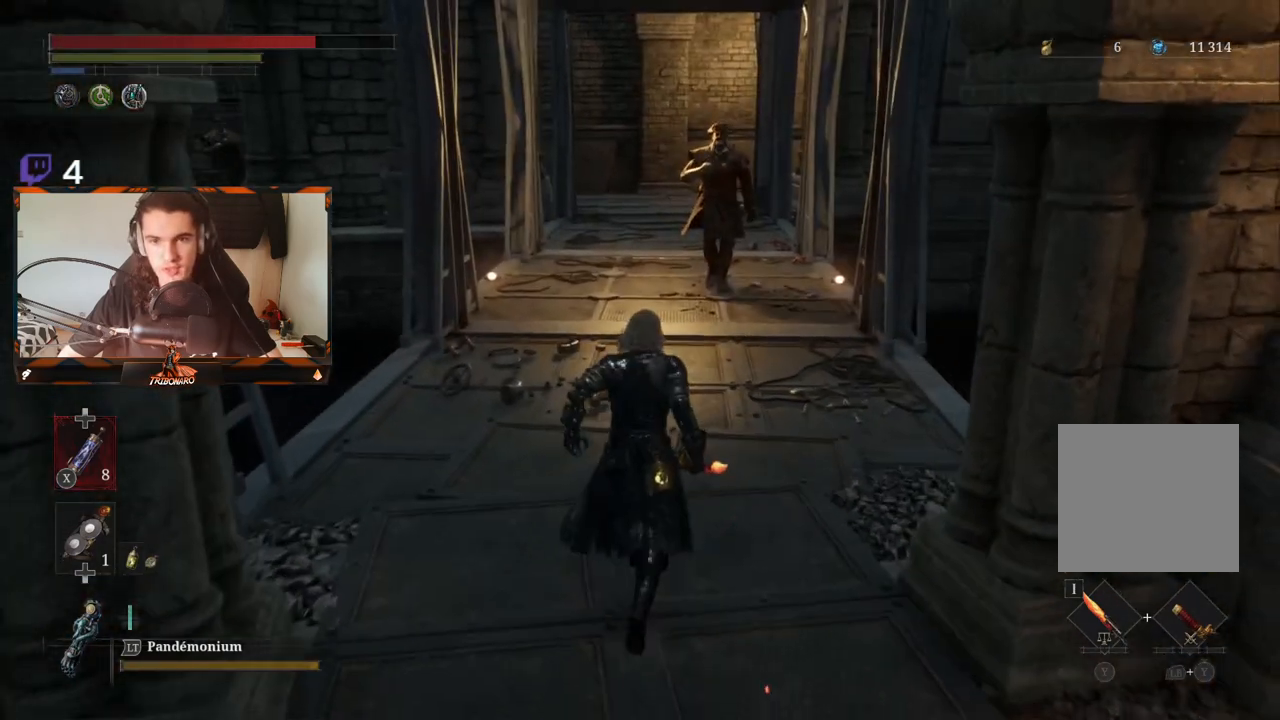
{"buttons": [], "left_stick": "up", "right_stick": "center", "events": []}
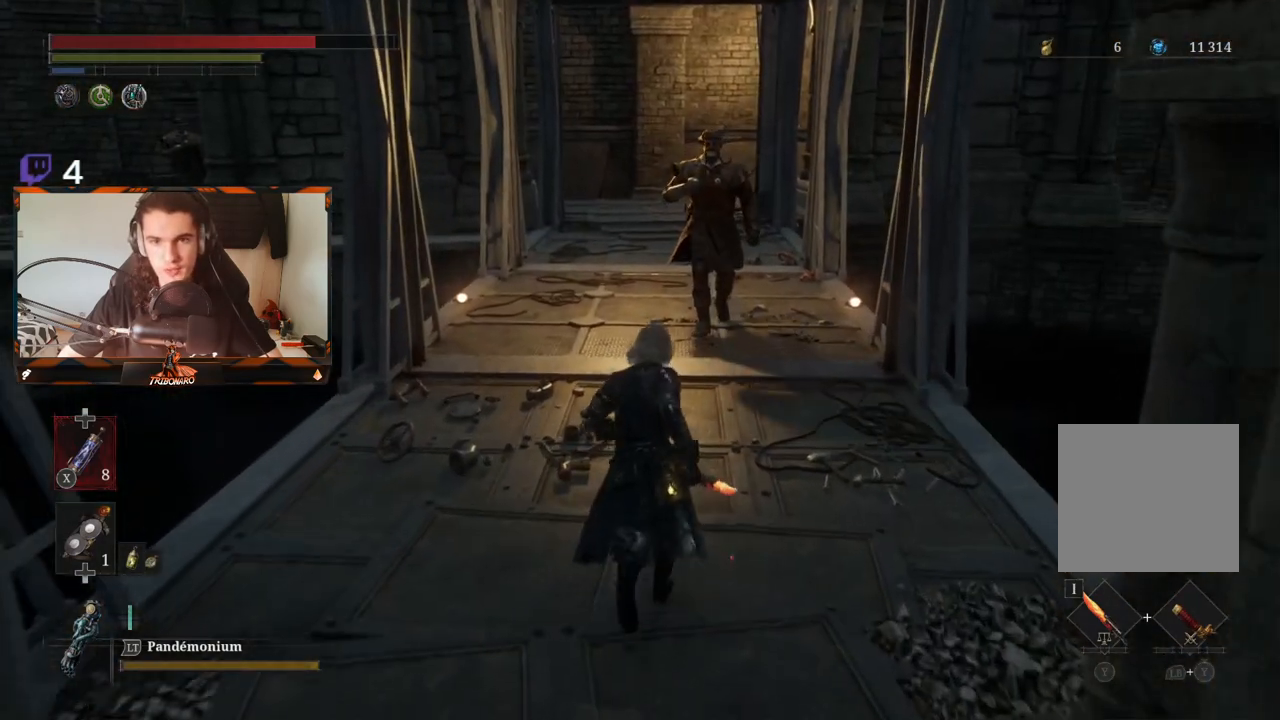
{"buttons": [], "left_stick": "down", "right_stick": "center"}
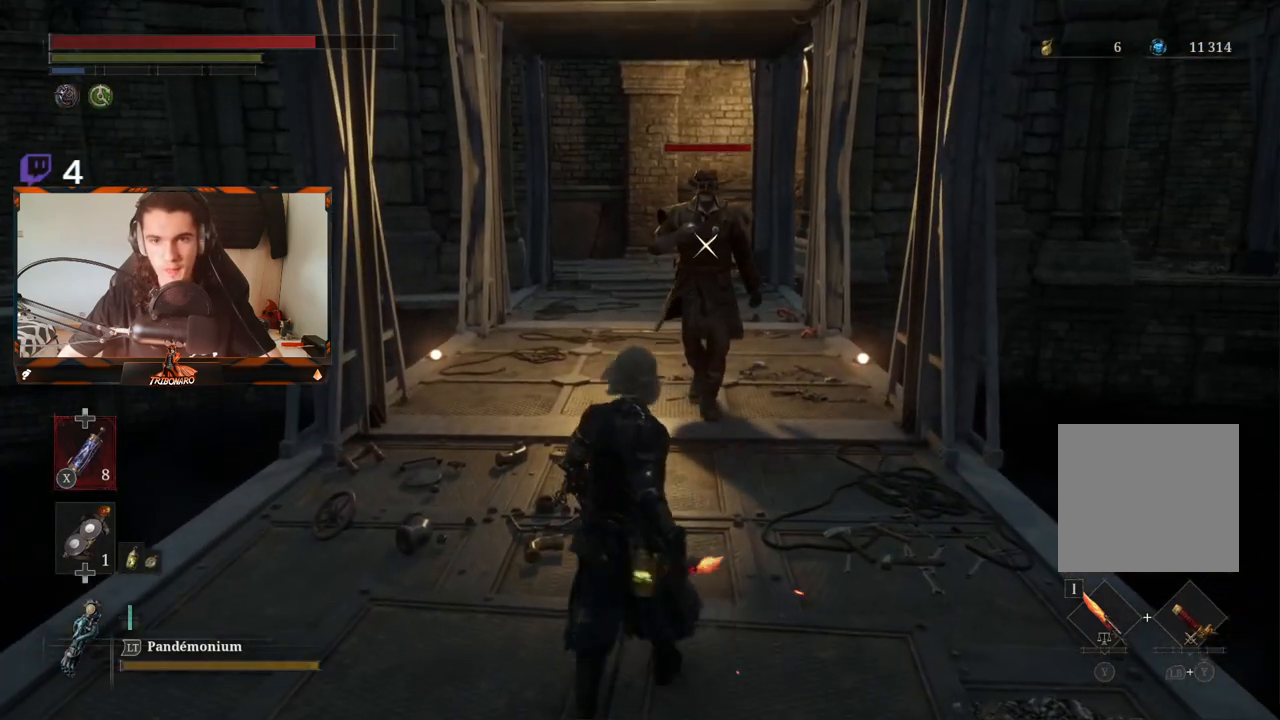
{"buttons": ["R2"], "left_stick": "up", "right_stick": "center", "events": [[33, "R2", "down"], [83, "left_stick", "up"]]}
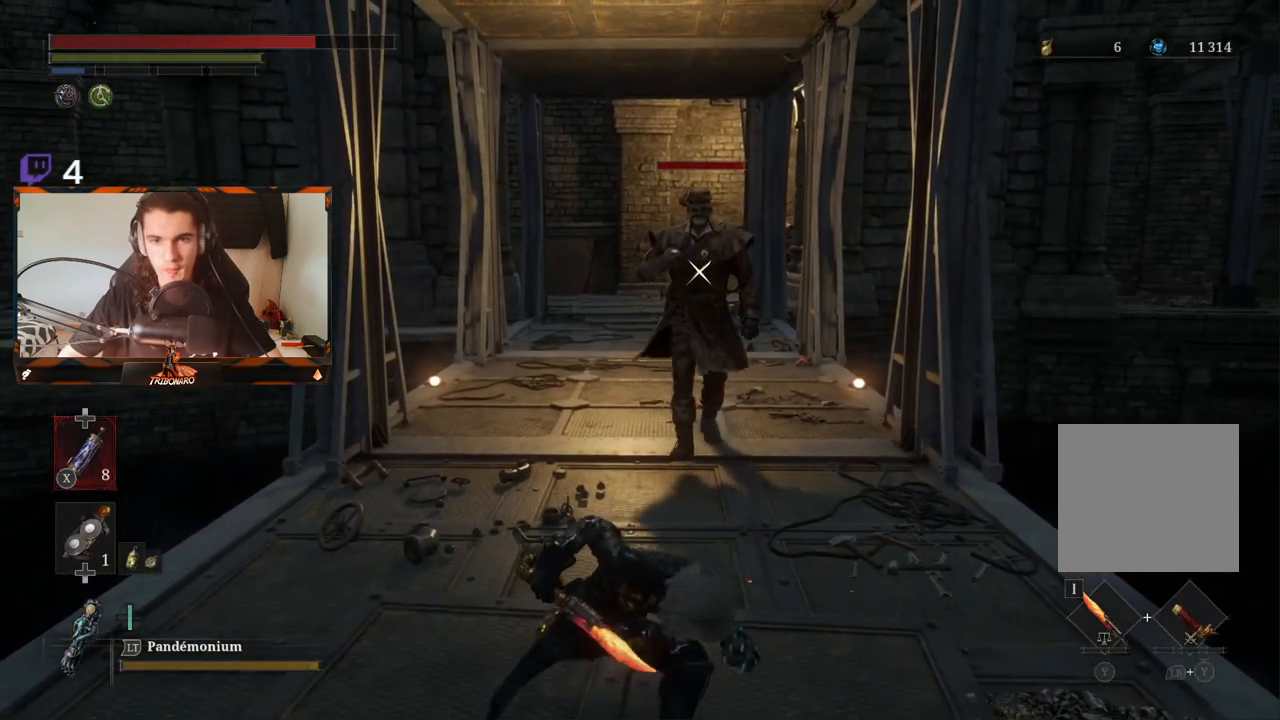
{"buttons": [], "left_stick": "center", "right_stick": "center", "events": [[450, "R2", "up"], [450, "left_stick", "center"]]}
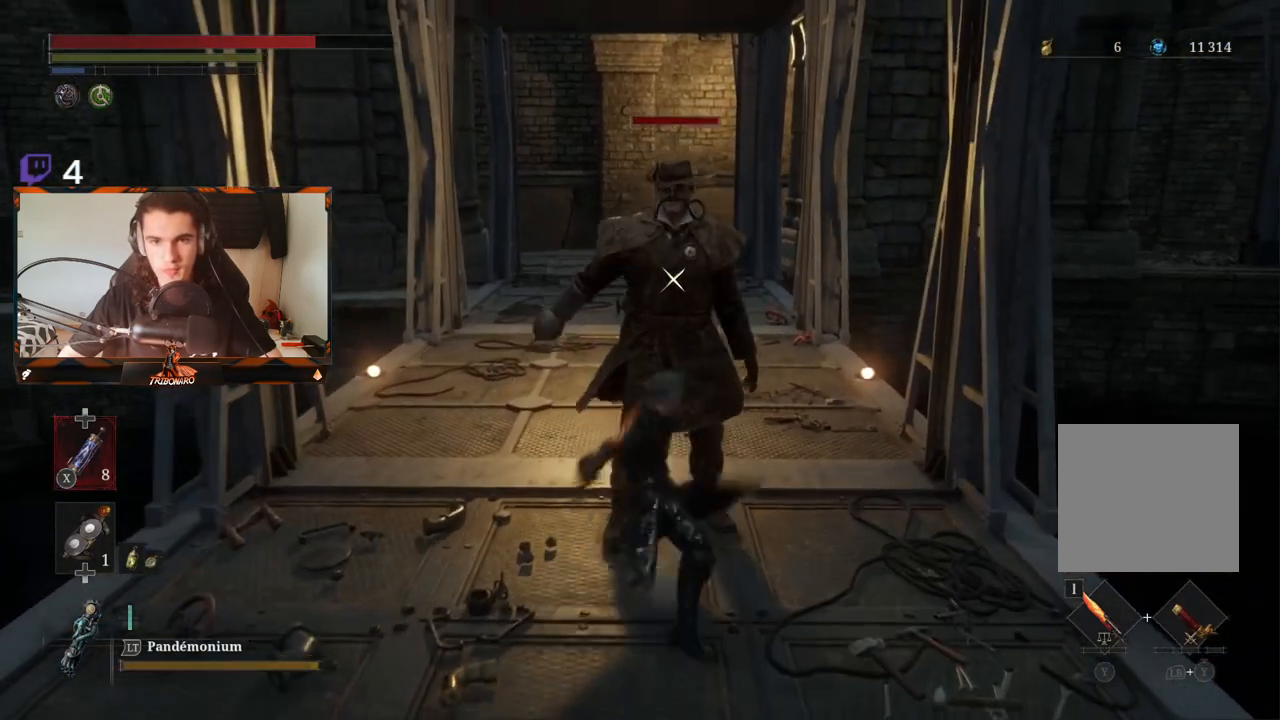
{"buttons": [], "left_stick": "center", "right_stick": "center", "events": [[417, "R1", "down"], [483, "R1", "up"]]}
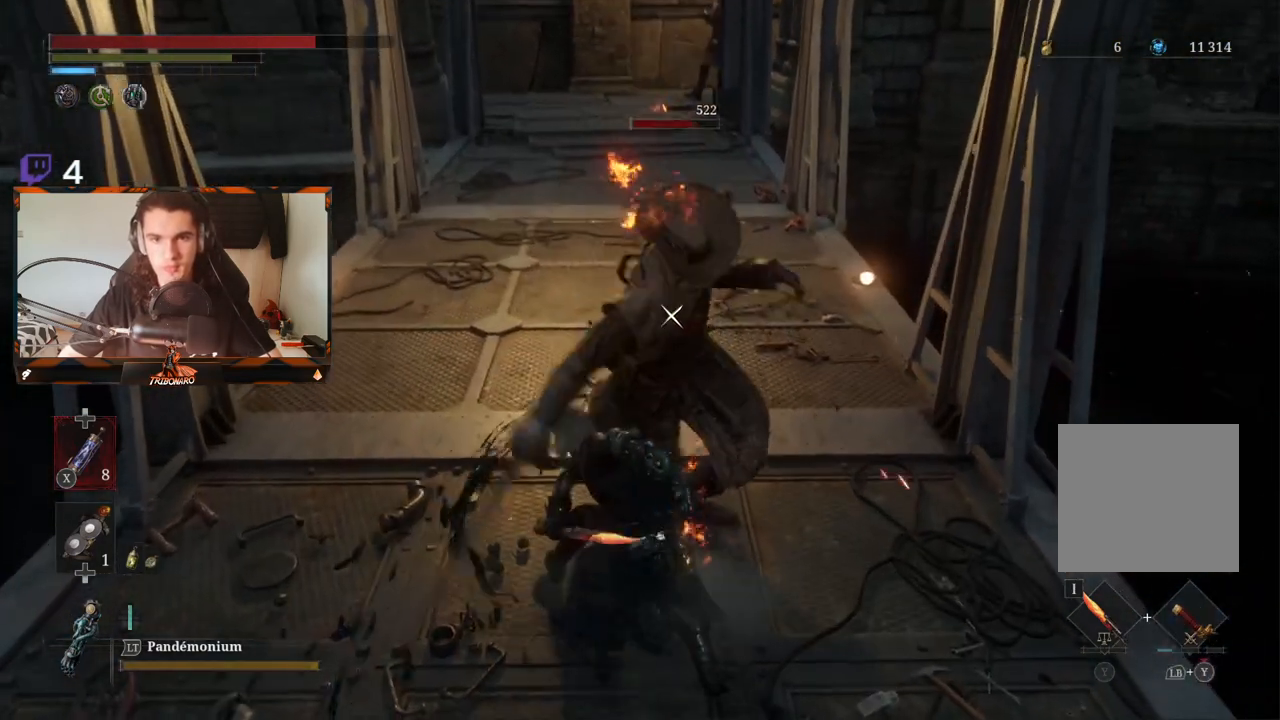
{"buttons": [], "left_stick": "center", "right_stick": "center", "events": []}
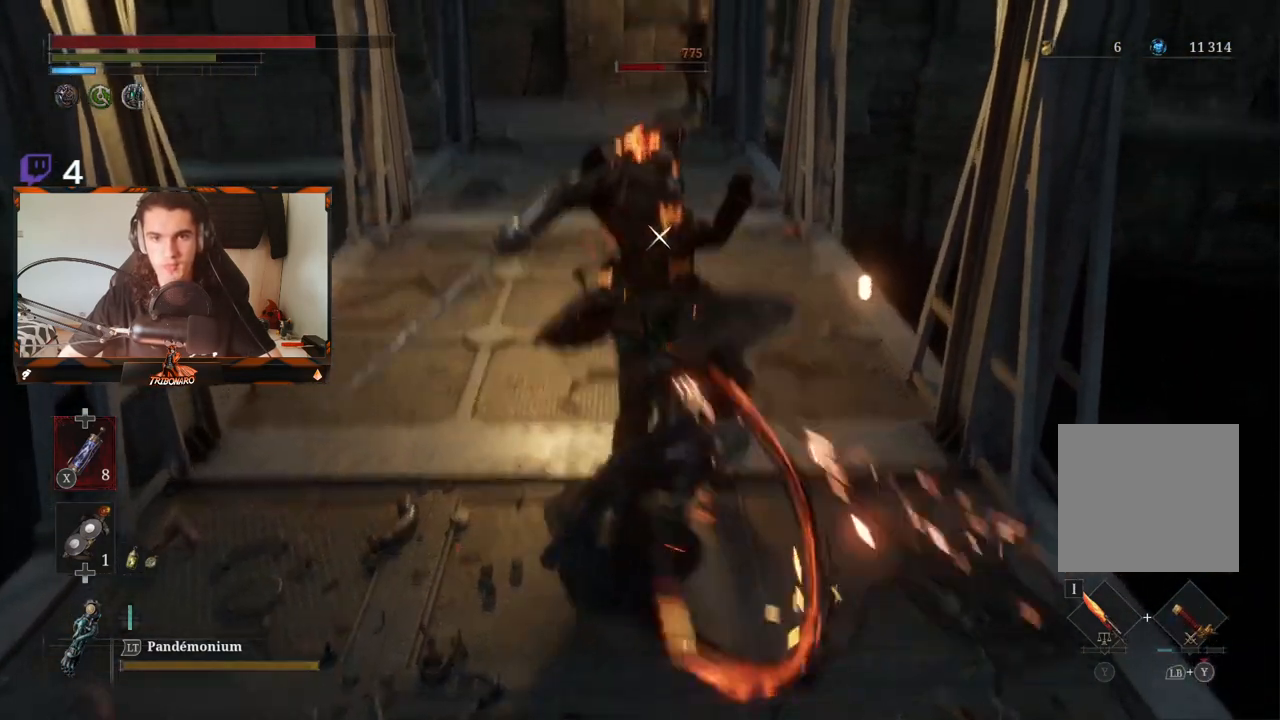
{"buttons": [], "left_stick": "center", "right_stick": "center", "events": [[250, "R1", "down"], [383, "R1", "up"]]}
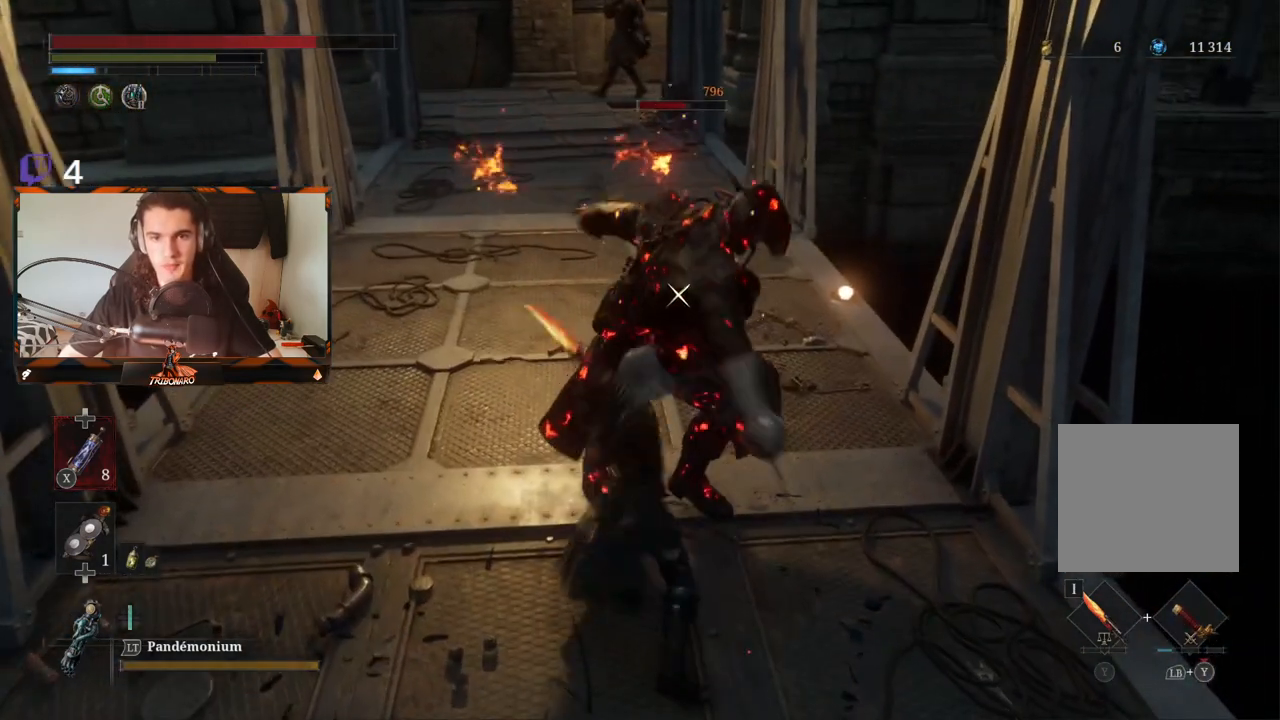
{"buttons": ["R2"], "left_stick": "center", "right_stick": "center", "events": [[450, "R2", "down"]]}
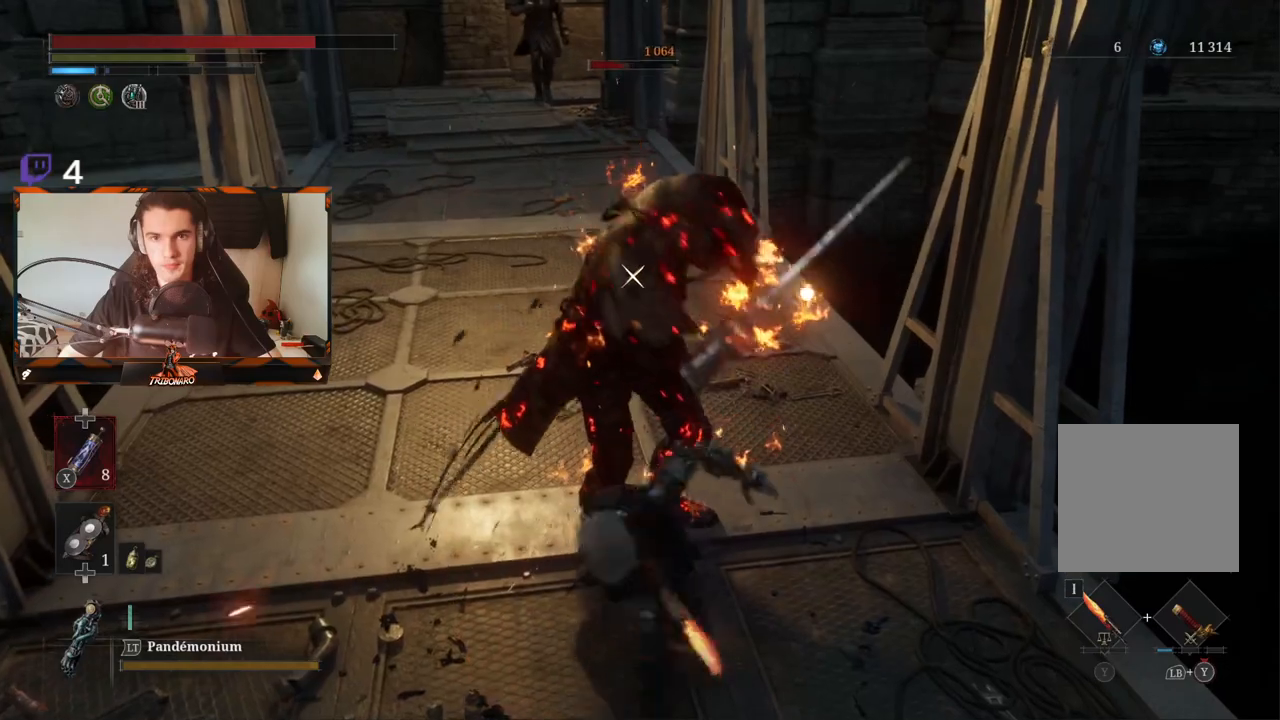
{"buttons": ["R2"], "left_stick": "center", "right_stick": "center", "events": []}
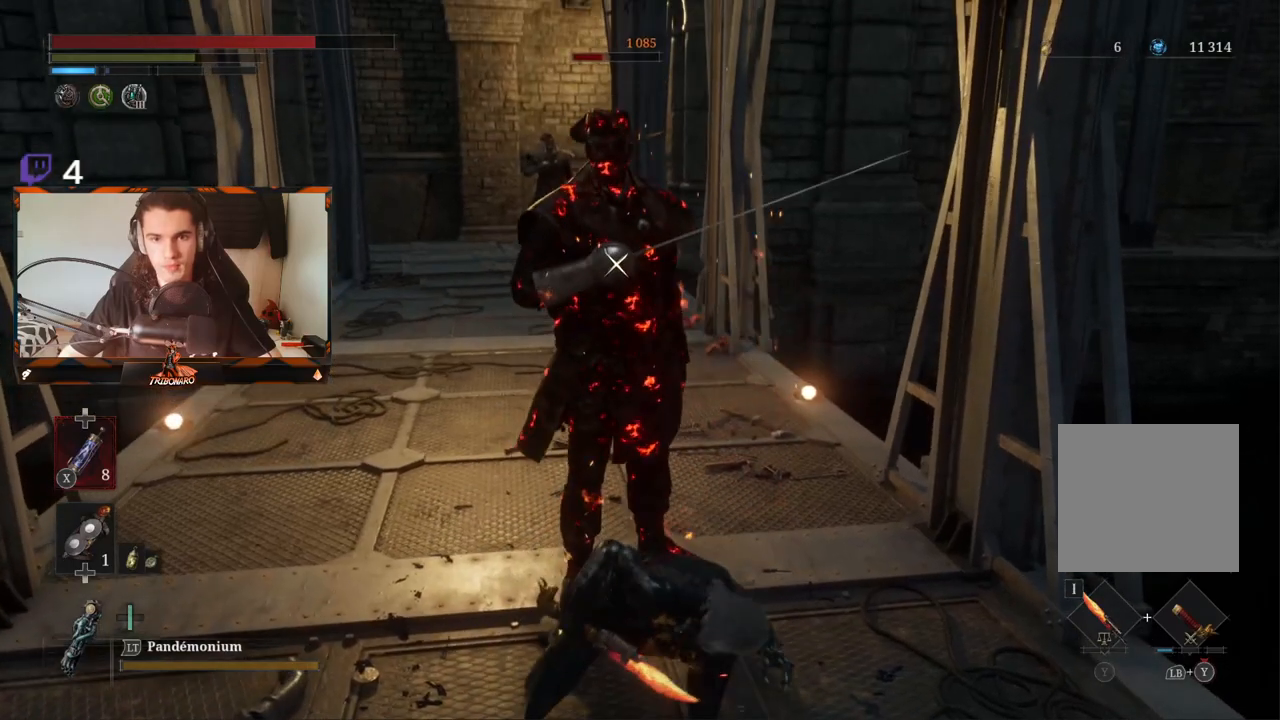
{"buttons": ["R2"], "left_stick": "center", "right_stick": "center", "events": []}
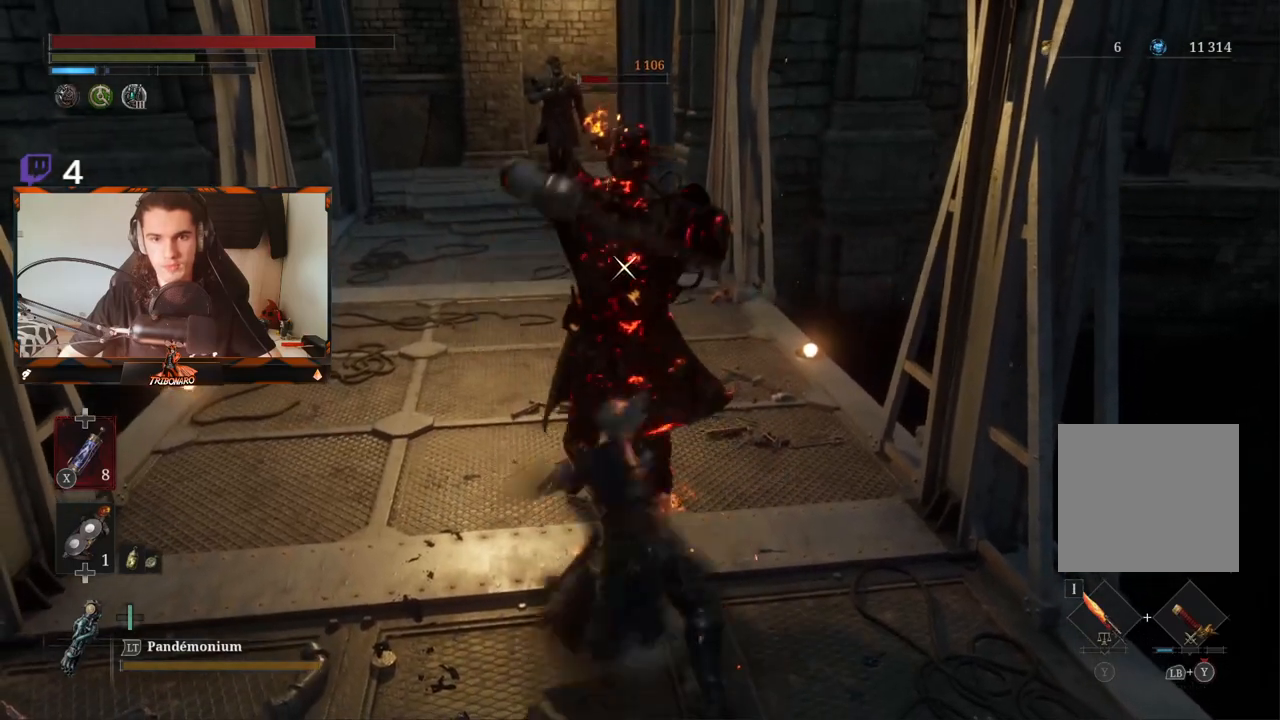
{"buttons": [], "left_stick": "center", "right_stick": "center", "events": [[167, "R2", "up"]]}
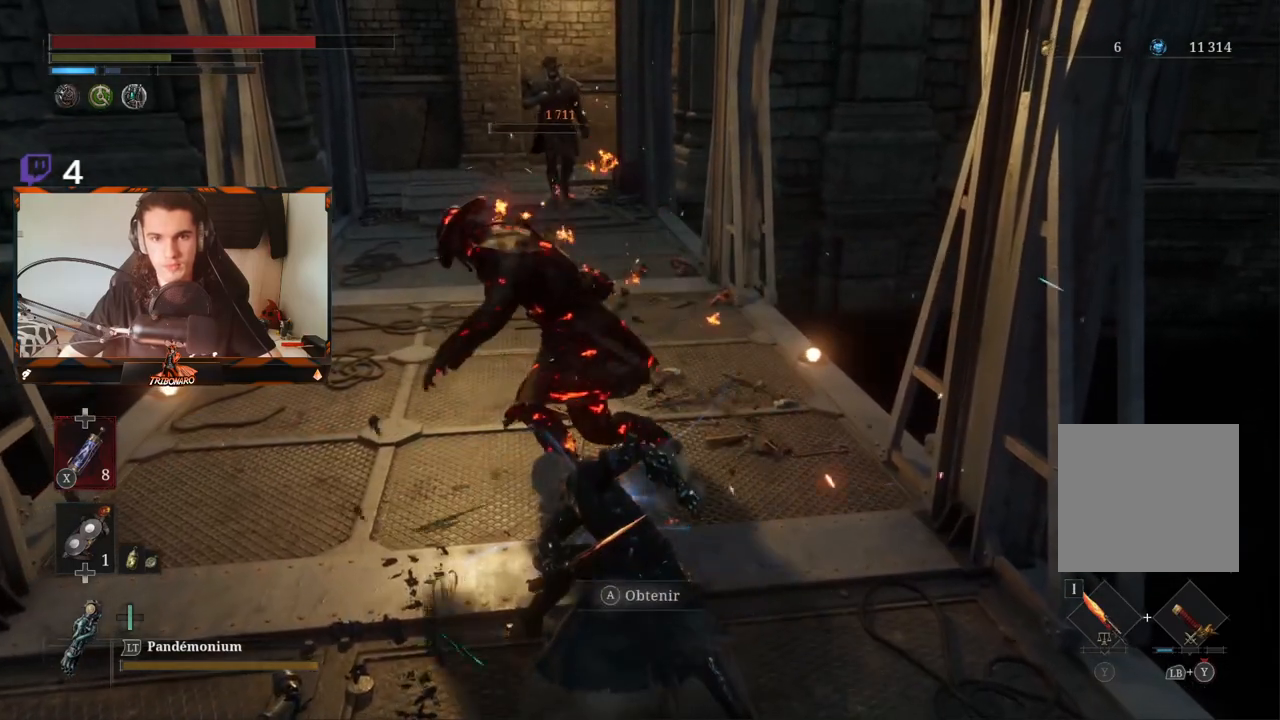
{"buttons": ["A"], "left_stick": "center", "right_stick": "center", "events": [[217, "A", "down"], [350, "A", "up"], [467, "A", "down"]]}
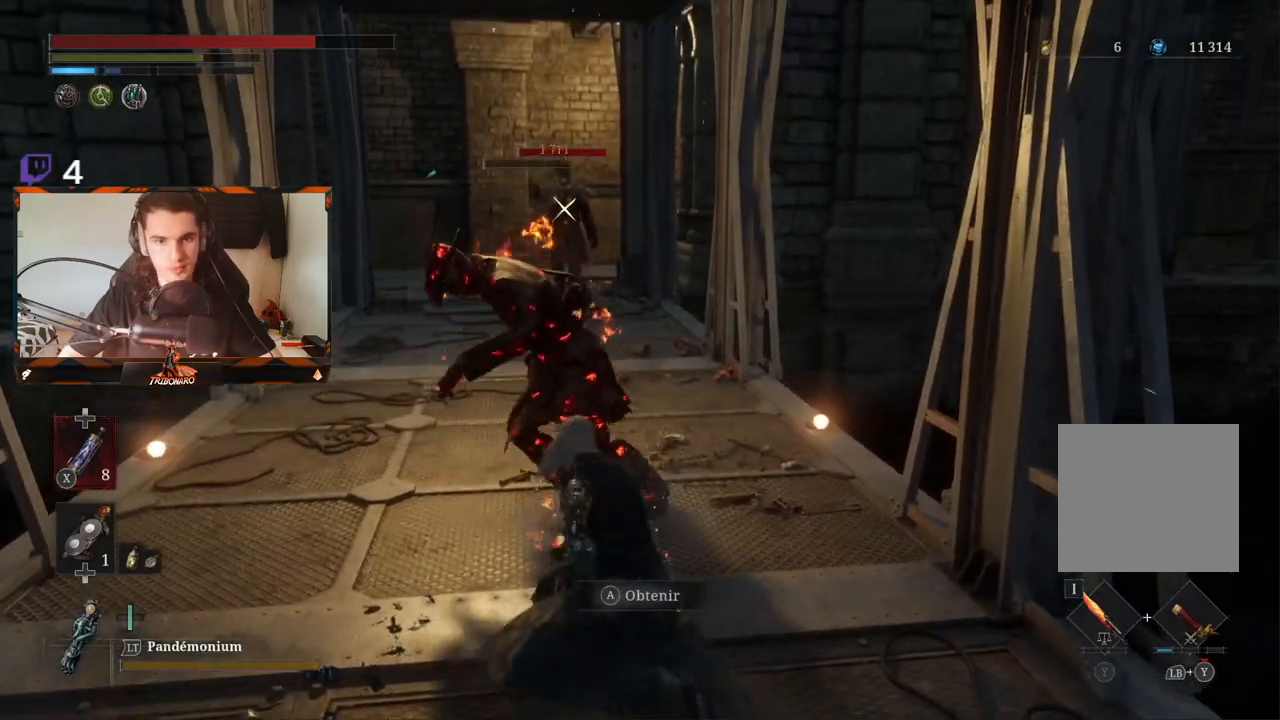
{"buttons": ["A"], "left_stick": "center", "right_stick": "center", "events": [[17, "A", "up"], [50, "left_stick", "up"], [133, "A", "down"], [217, "A", "up"], [317, "A", "down"], [333, "left_stick", "center"], [417, "A", "up"], [483, "A", "down"]]}
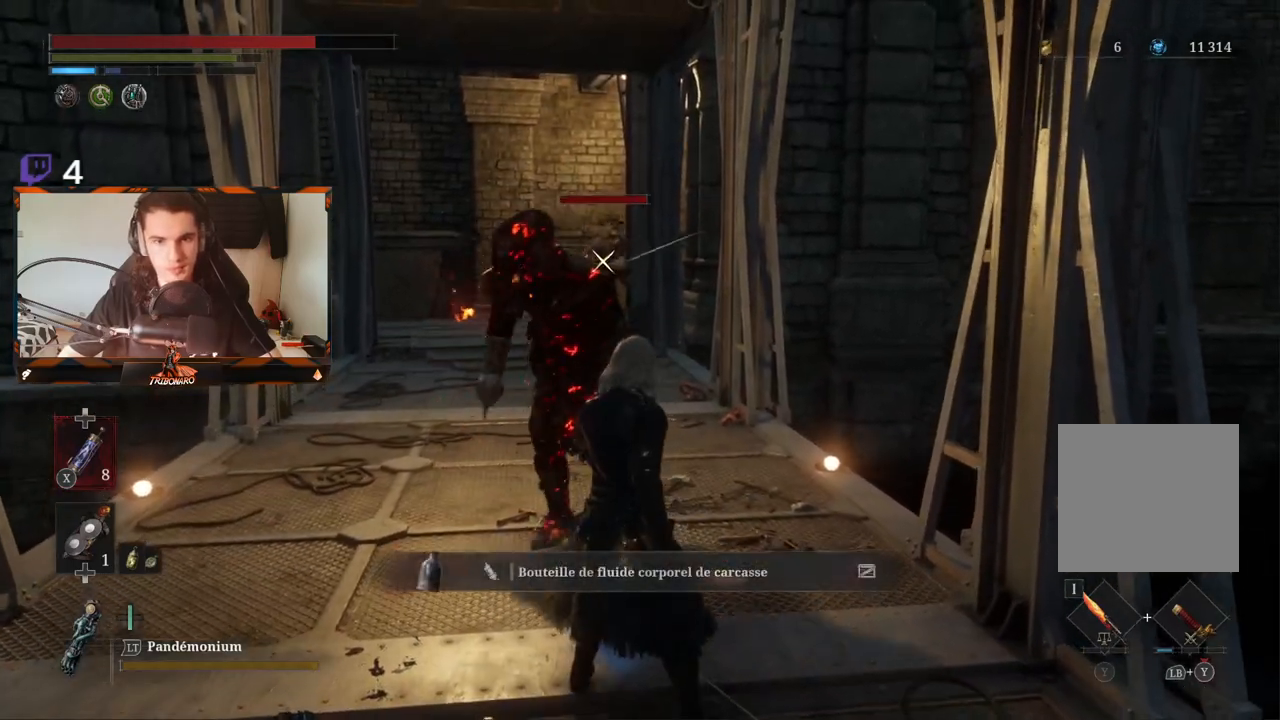
{"buttons": [], "left_stick": "down", "right_stick": "center", "events": [[33, "A", "up"], [33, "left_stick", "down"]]}
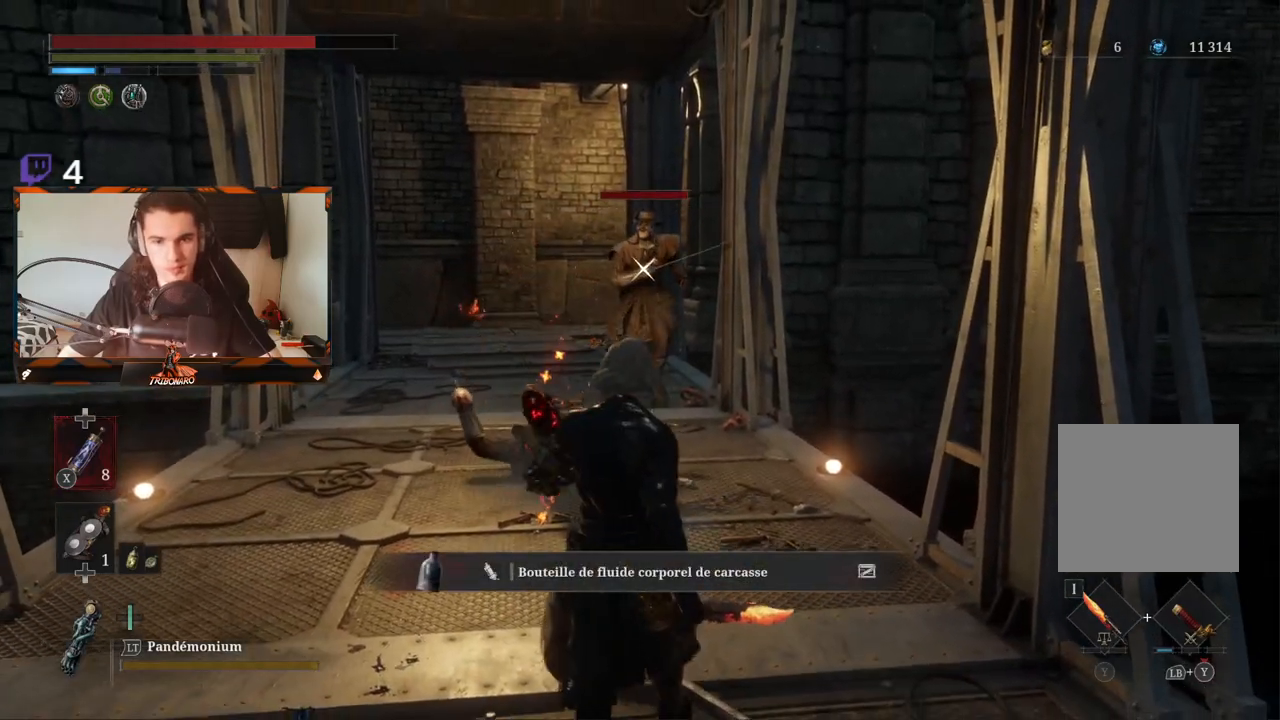
{"buttons": ["R2"], "left_stick": "up", "right_stick": "center", "events": [[50, "left_stick", "left"], [183, "left_stick", "up"], [383, "R2", "down"]]}
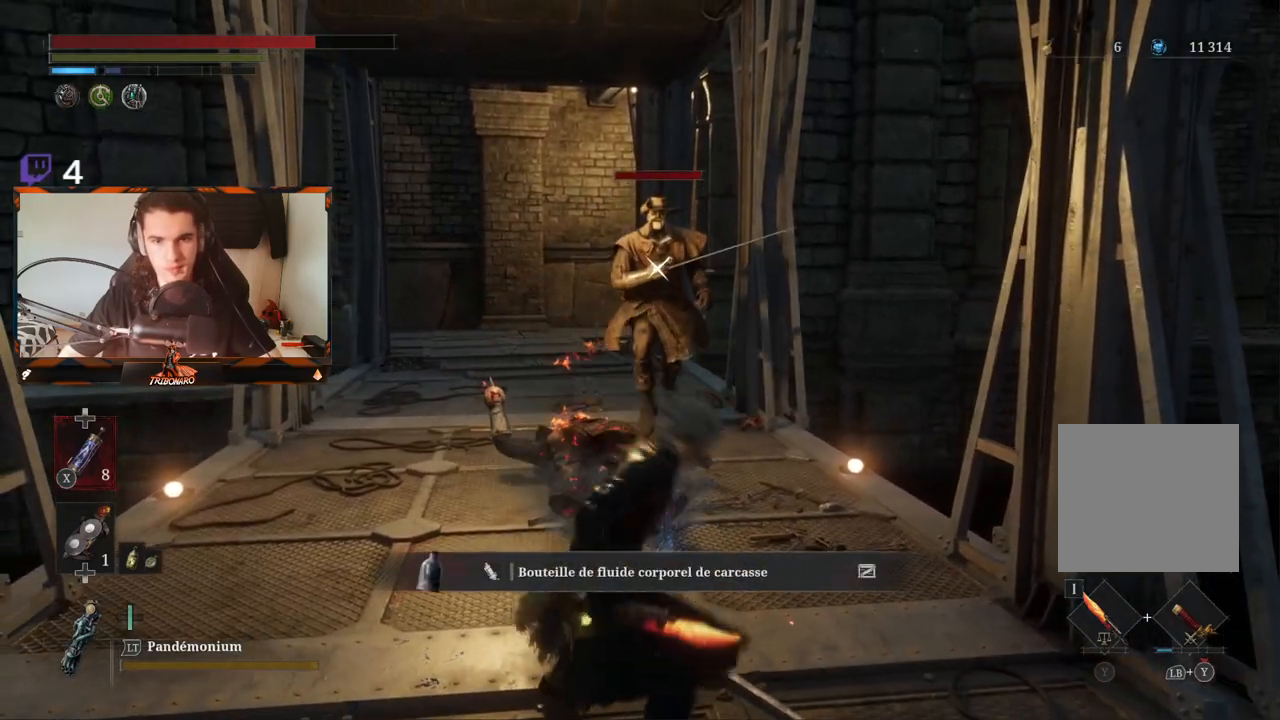
{"buttons": ["R2"], "left_stick": "up", "right_stick": "center", "events": []}
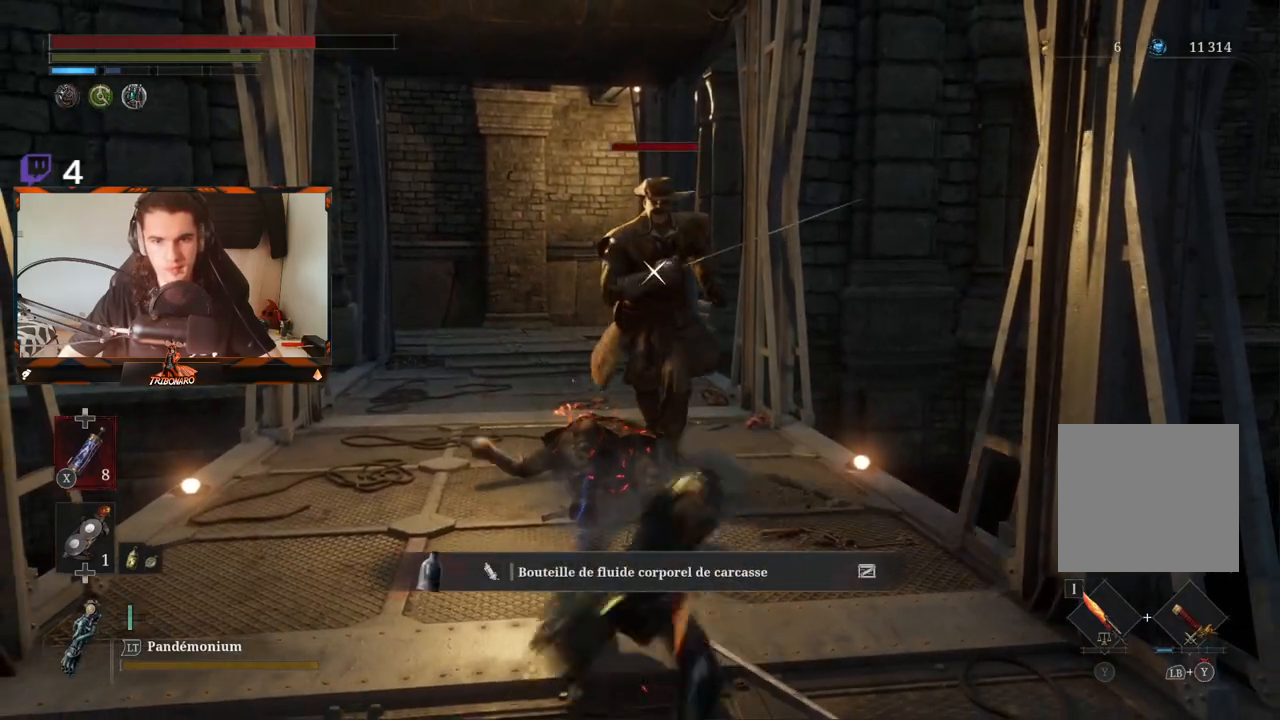
{"buttons": [], "left_stick": "up", "right_stick": "center", "events": [[417, "R2", "up"]]}